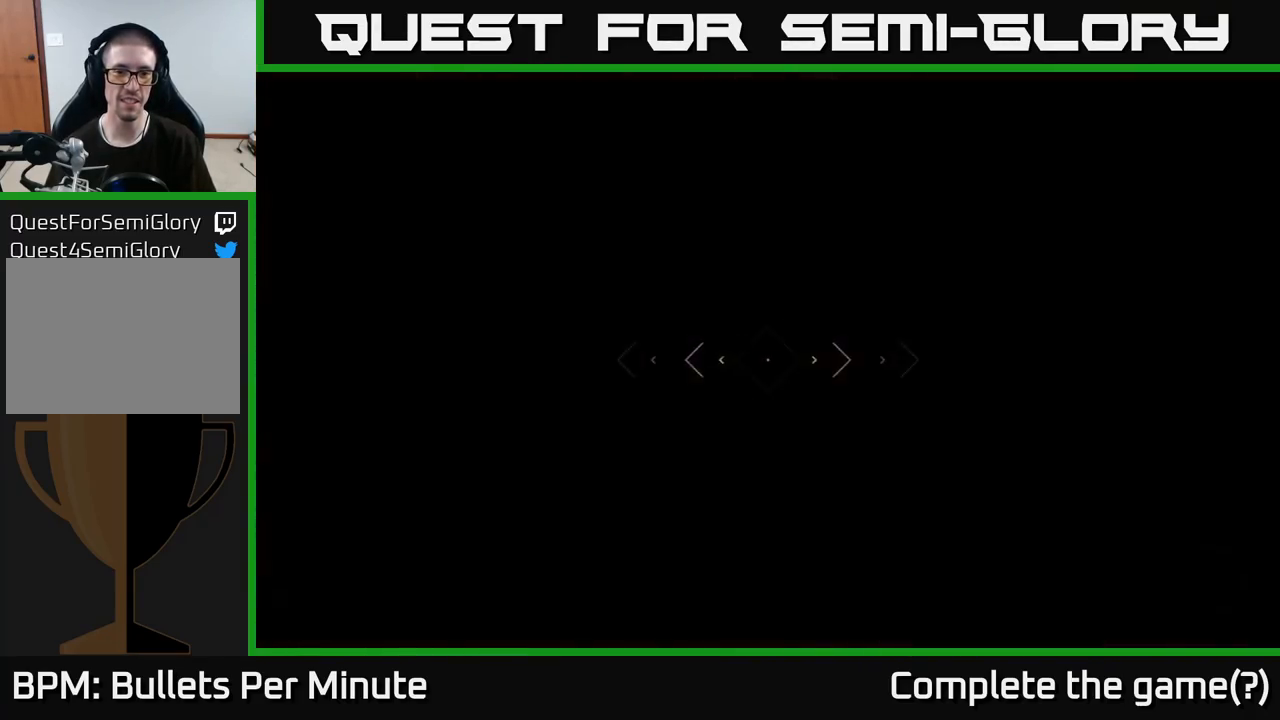
Gameplay with a controller (Xbox layout); each line is a JSON object with the inputs held at the frame after it. "events" lists button and stick changes between this image and that frame as [ms after this image, input, new state], when the widget could be followed in between.
{"buttons": [], "left_stick": "up", "right_stick": "center", "events": []}
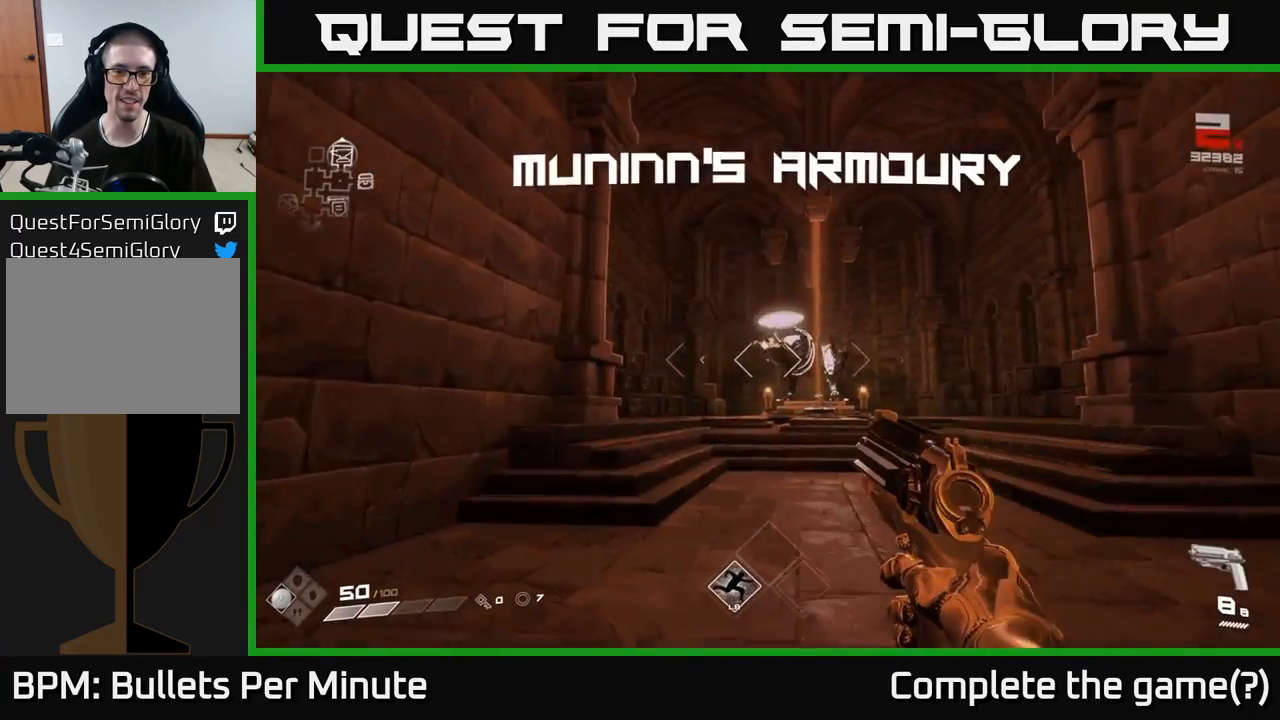
{"buttons": [], "left_stick": "up", "right_stick": "center", "events": [[300, "left_stick", "up-right"], [450, "left_stick", "up"]]}
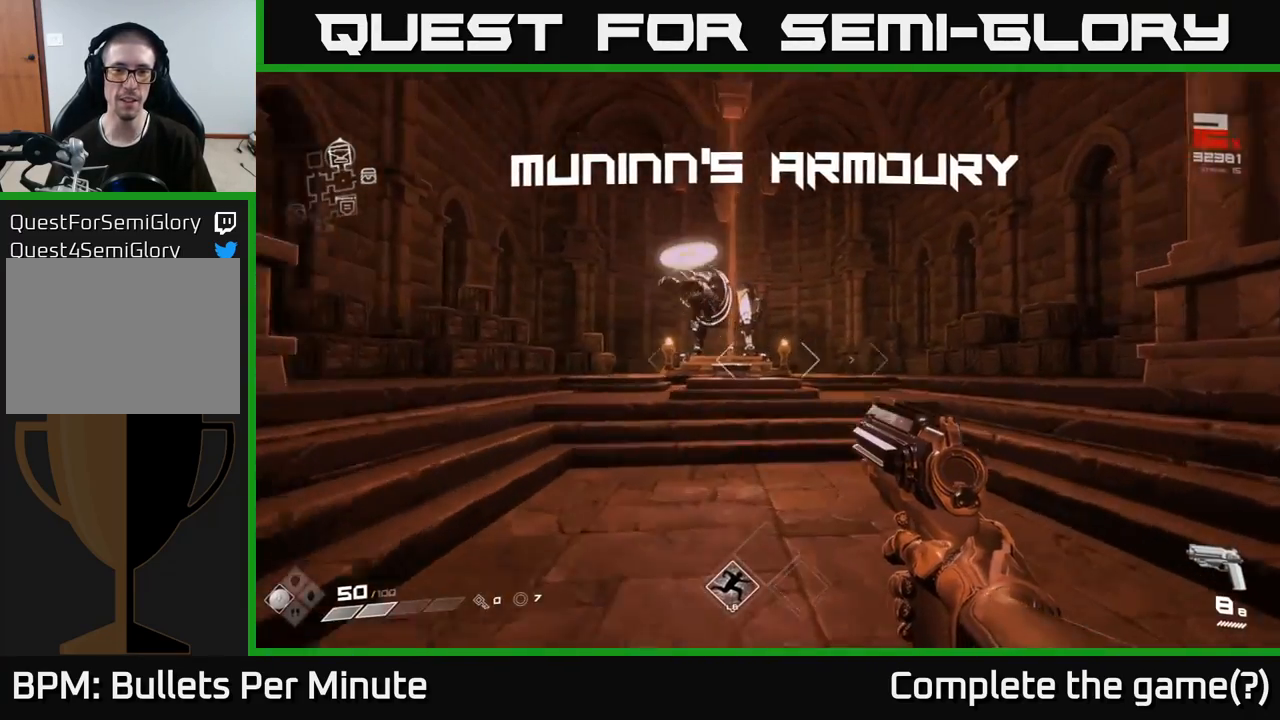
{"buttons": [], "left_stick": "up", "right_stick": "center", "events": [[167, "right_stick", "down-left"], [300, "right_stick", "center"]]}
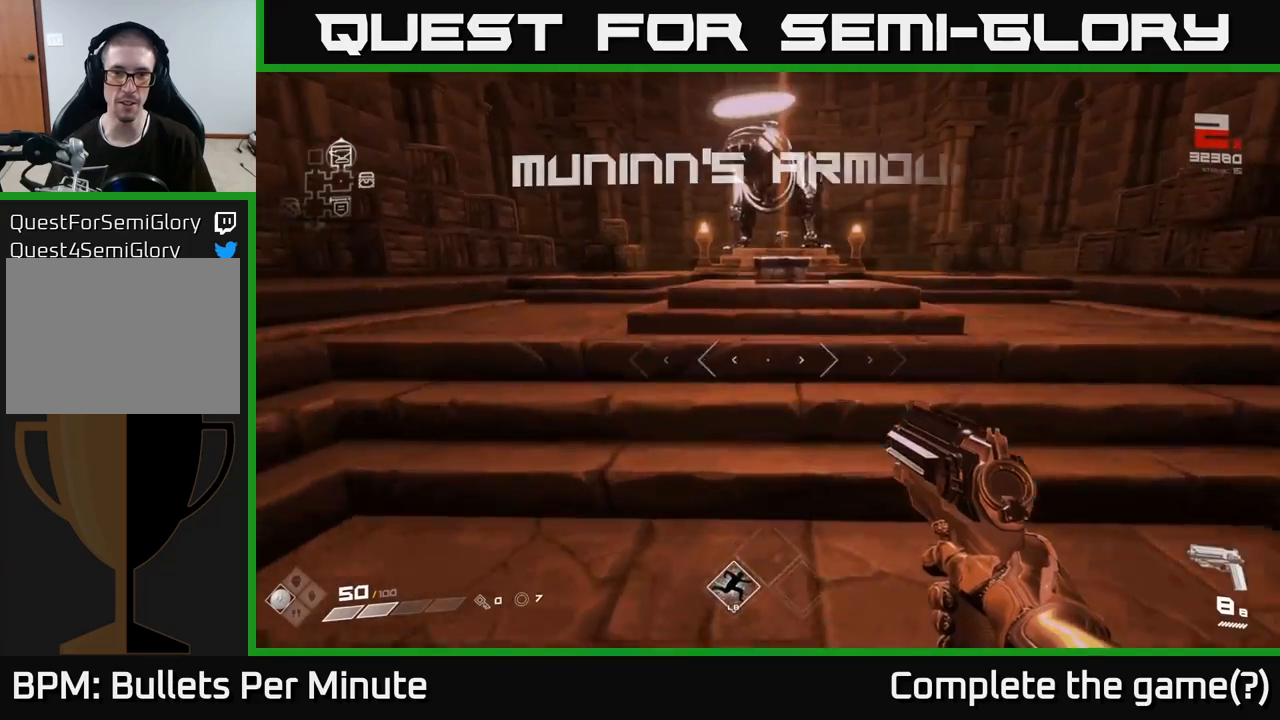
{"buttons": [], "left_stick": "up", "right_stick": "down-right", "events": [[133, "right_stick", "up"], [183, "right_stick", "center"], [500, "right_stick", "down-right"]]}
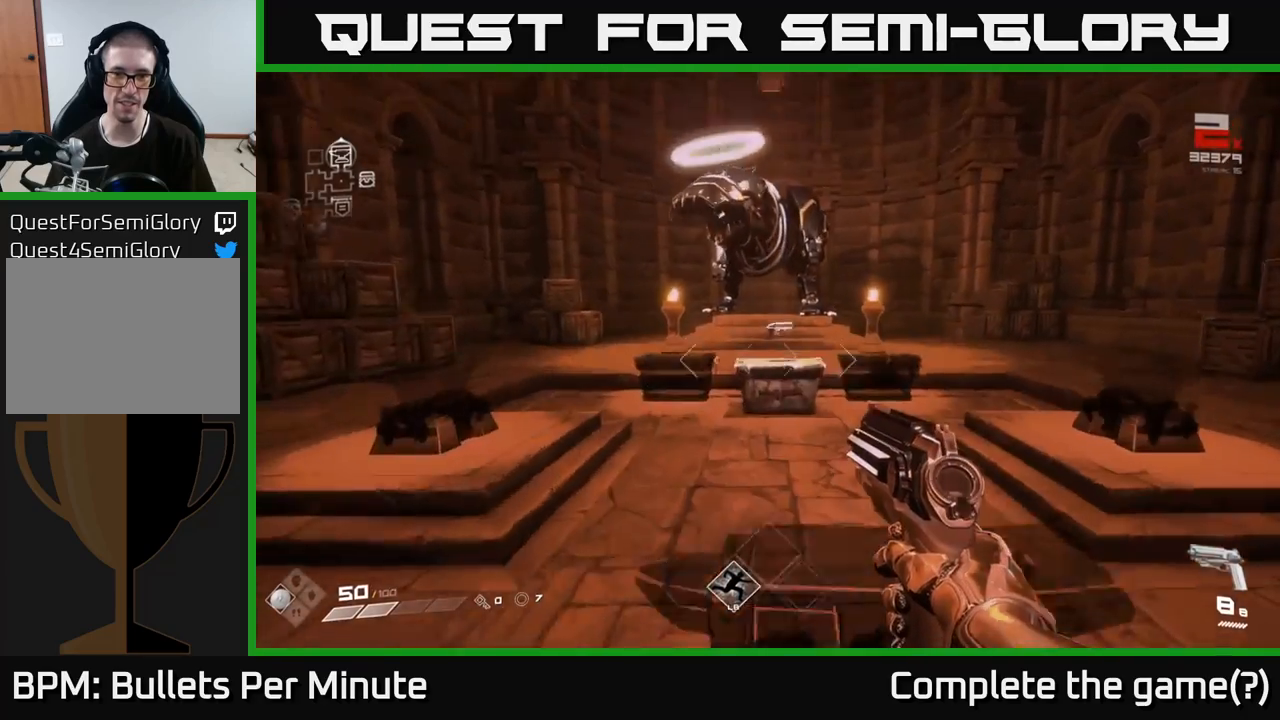
{"buttons": [], "left_stick": "center", "right_stick": "center", "events": [[133, "right_stick", "center"], [500, "left_stick", "center"]]}
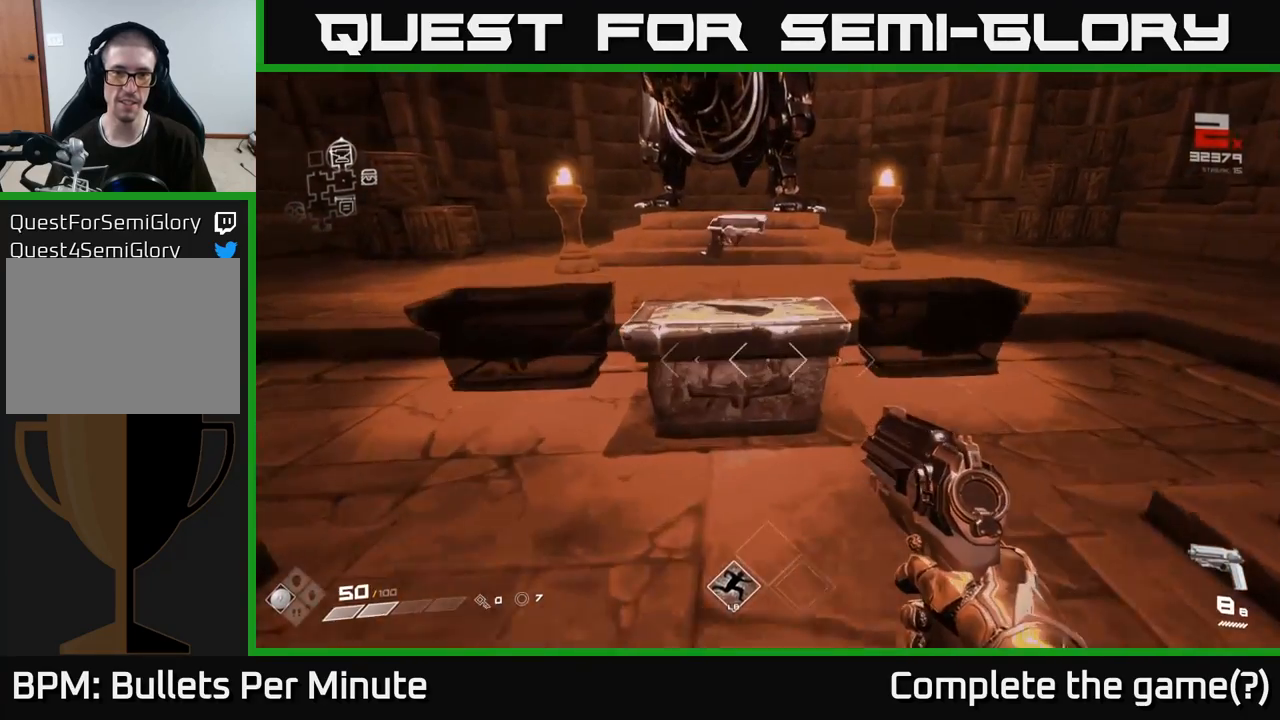
{"buttons": [], "left_stick": "center", "right_stick": "center", "events": [[183, "right_stick", "up"], [200, "left_stick", "up"], [233, "right_stick", "center"], [400, "left_stick", "center"]]}
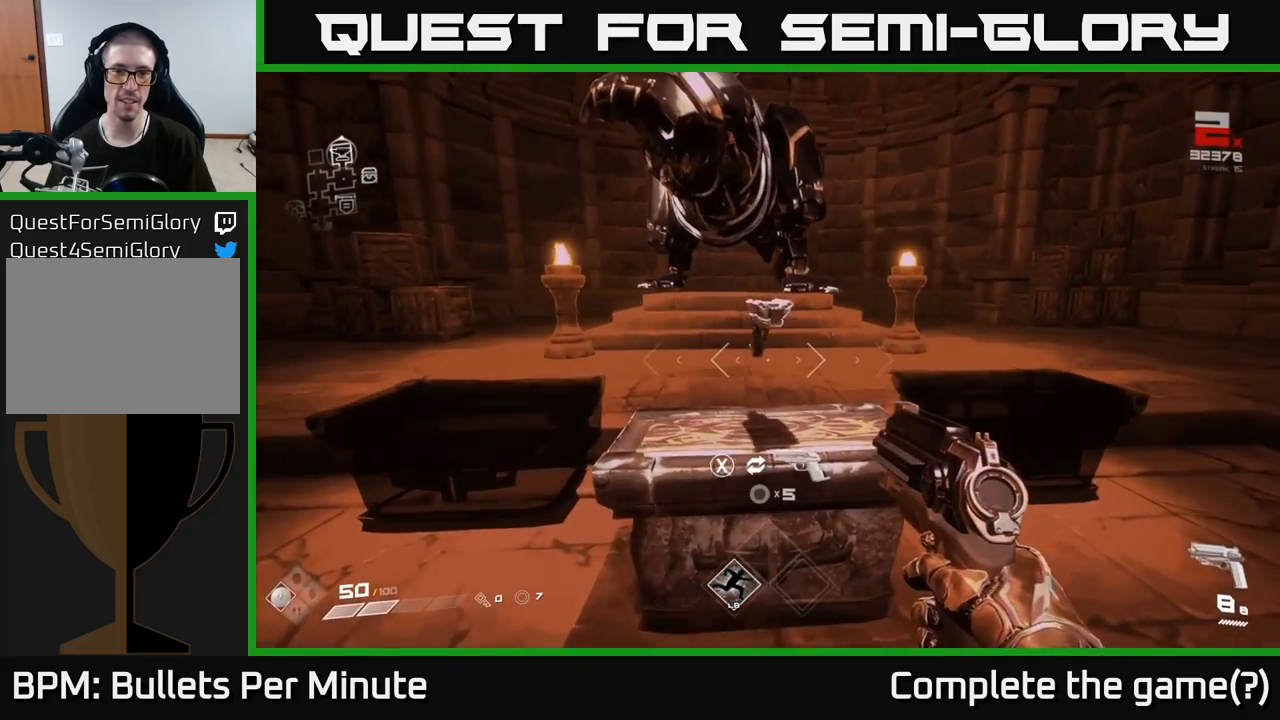
{"buttons": [], "left_stick": "center", "right_stick": "center", "events": [[150, "left_stick", "up"], [333, "left_stick", "center"]]}
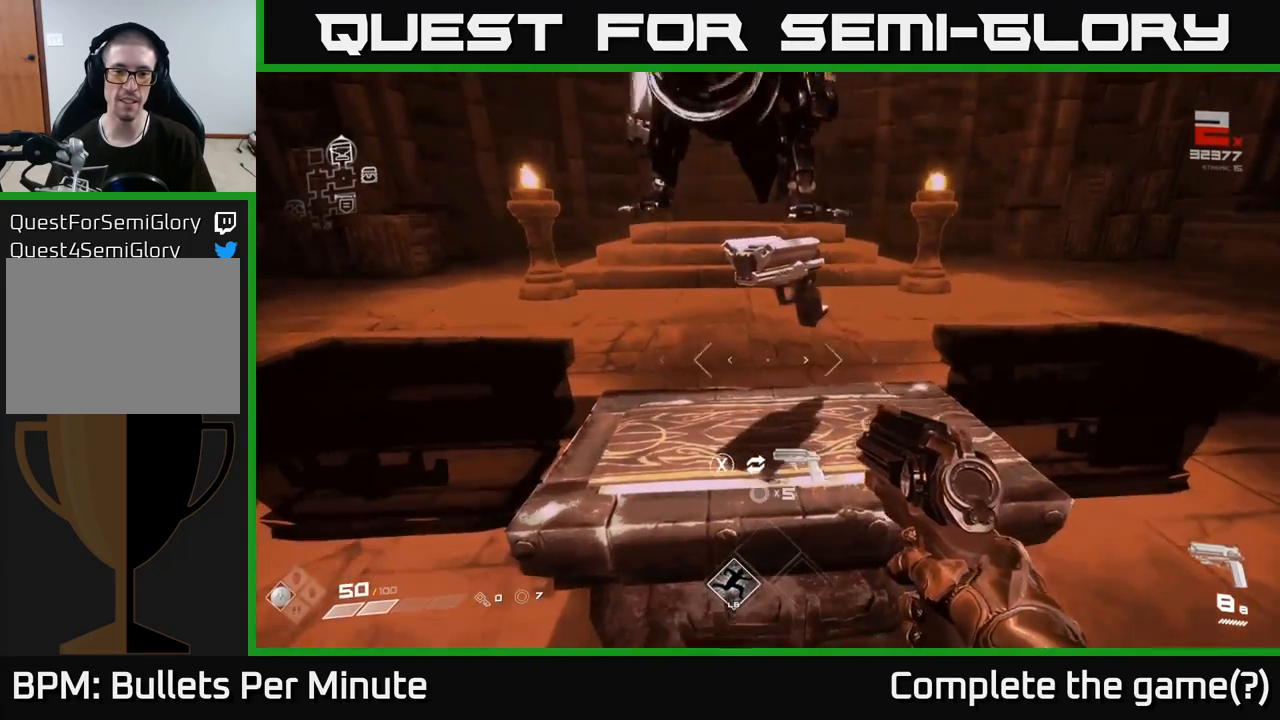
{"buttons": [], "left_stick": "center", "right_stick": "center", "events": []}
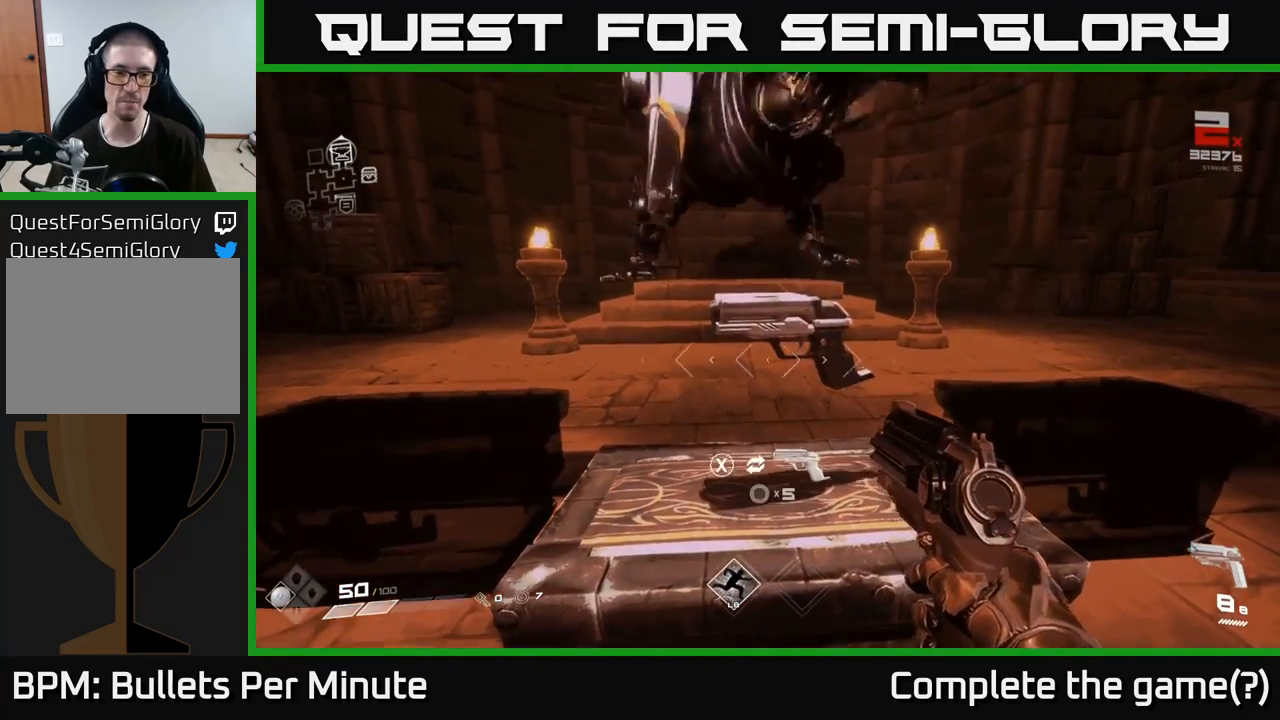
{"buttons": [], "left_stick": "center", "right_stick": "center", "events": []}
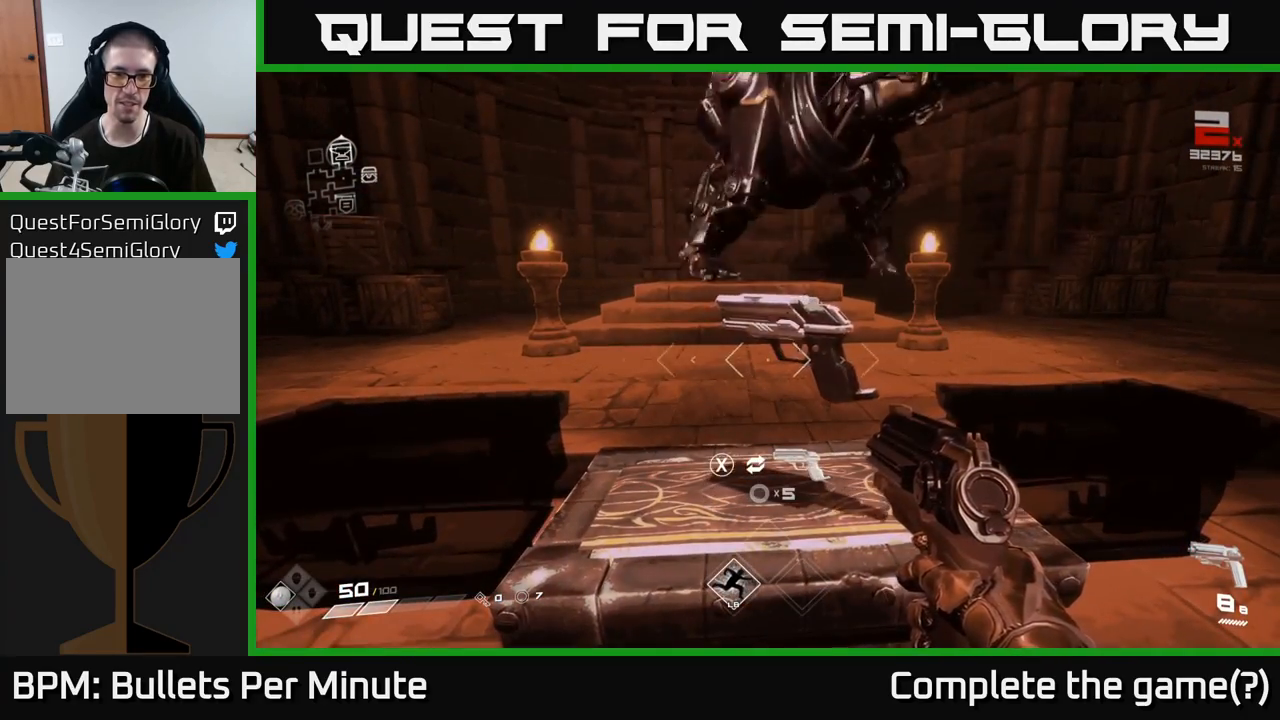
{"buttons": [], "left_stick": "center", "right_stick": "center", "events": []}
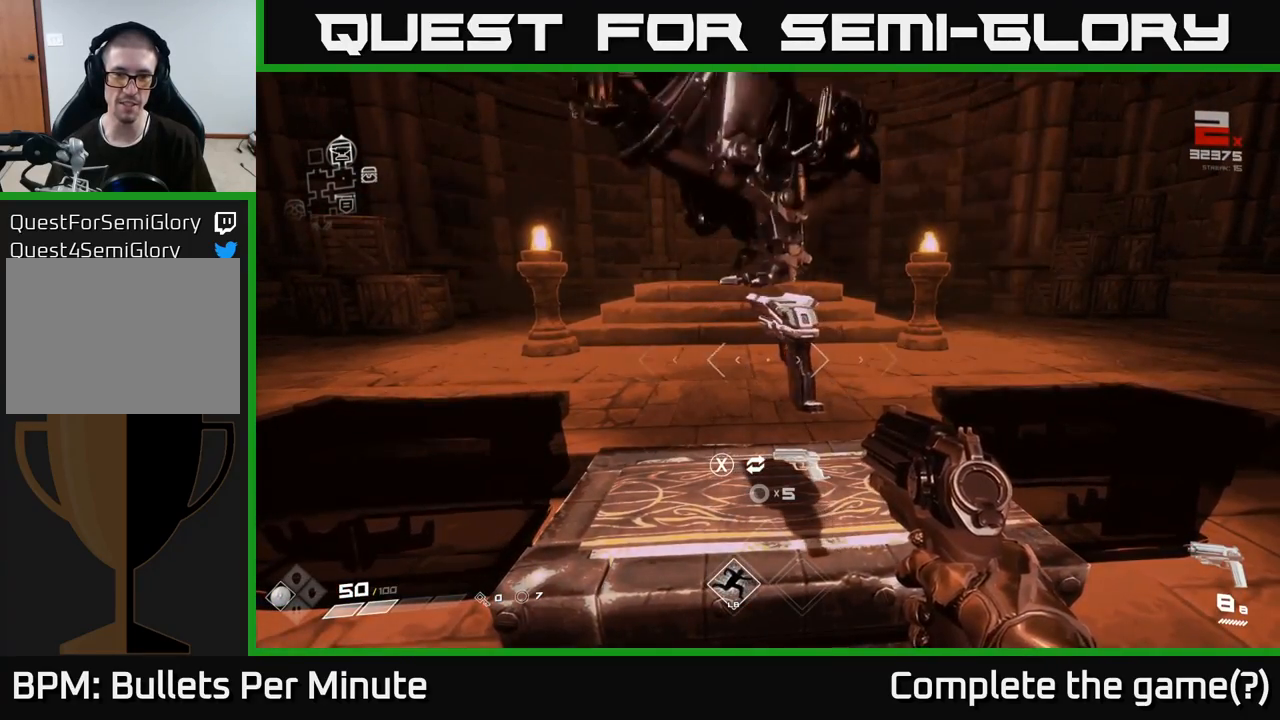
{"buttons": [], "left_stick": "center", "right_stick": "center", "events": []}
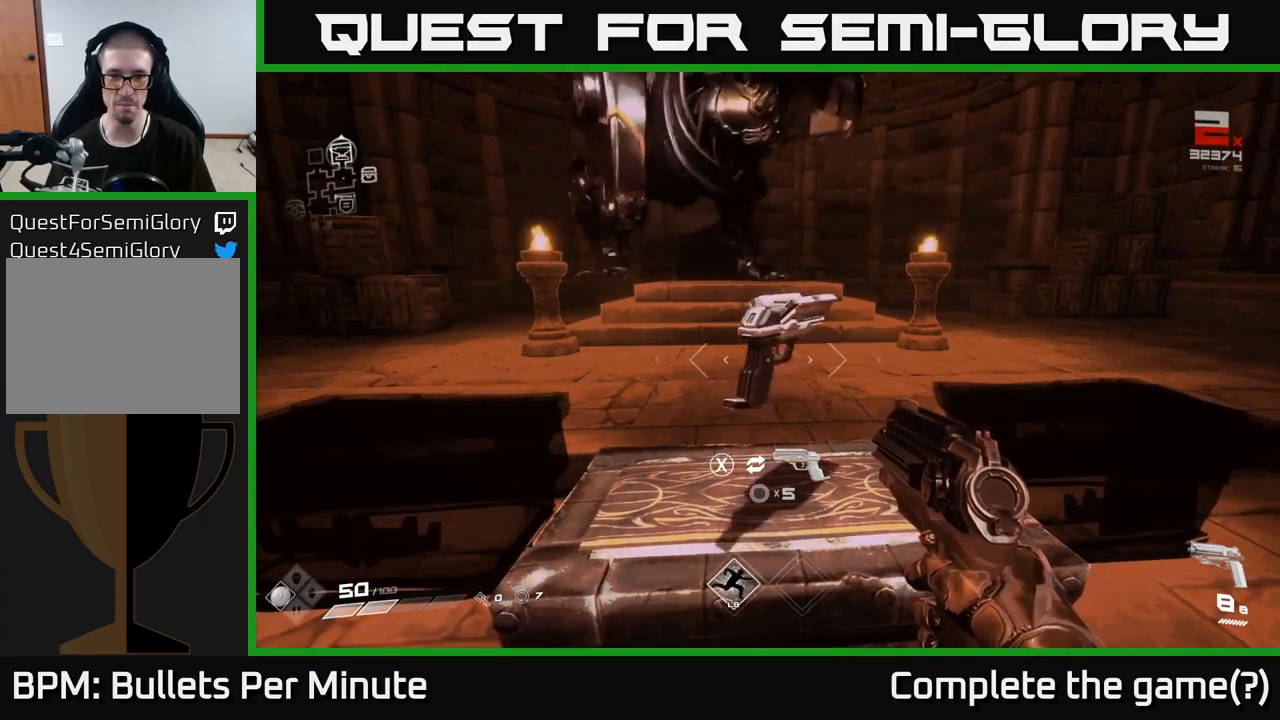
{"buttons": [], "left_stick": "center", "right_stick": "center", "events": []}
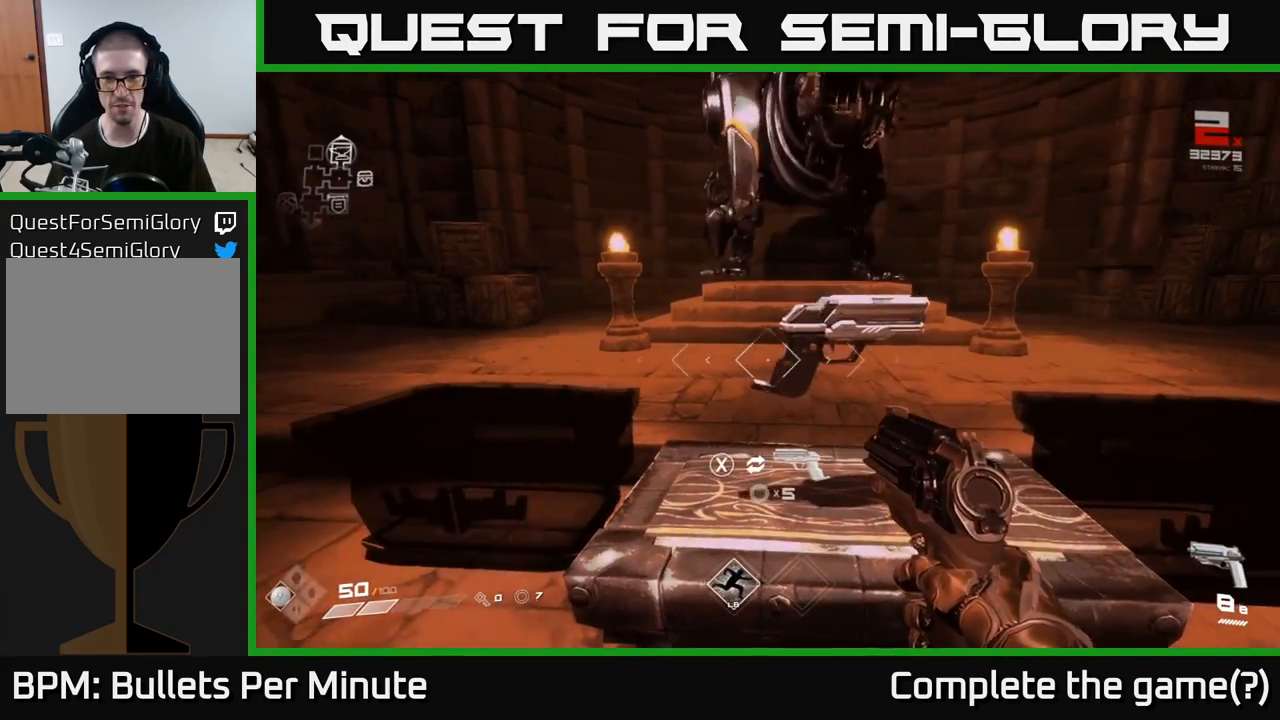
{"buttons": [], "left_stick": "center", "right_stick": "center", "events": []}
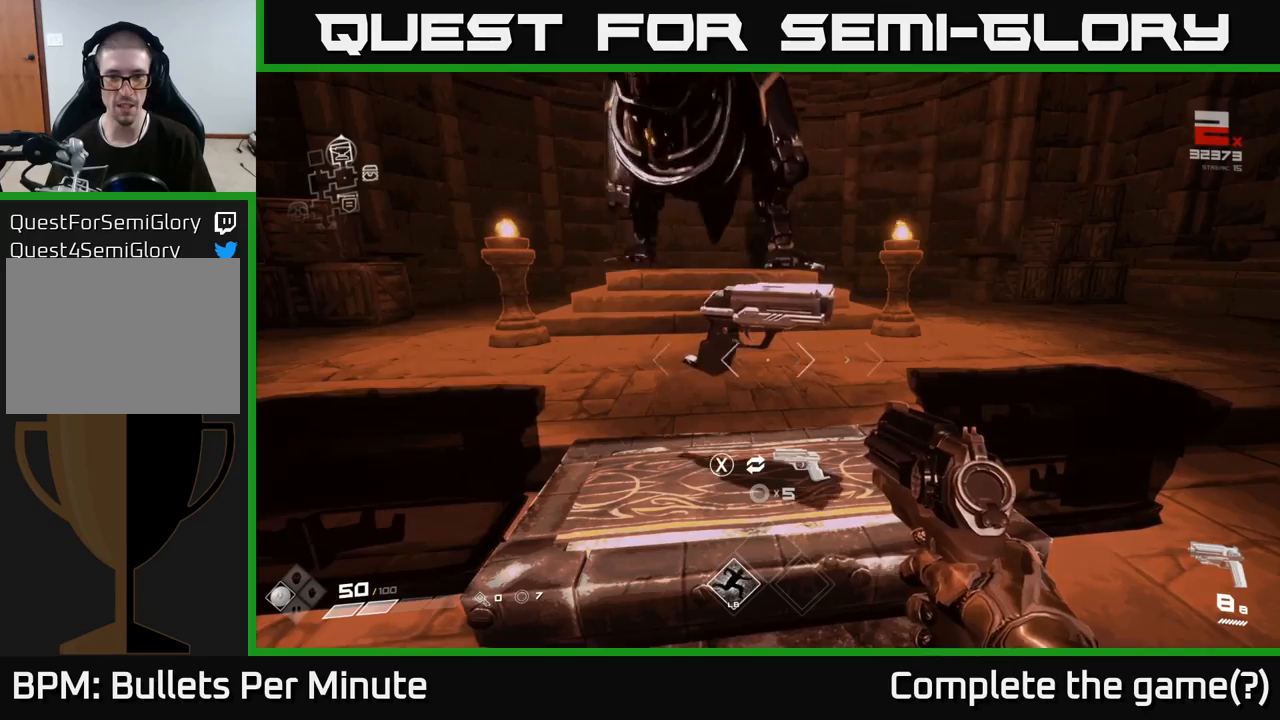
{"buttons": ["X"], "left_stick": "center", "right_stick": "center", "events": [[483, "X", "down"]]}
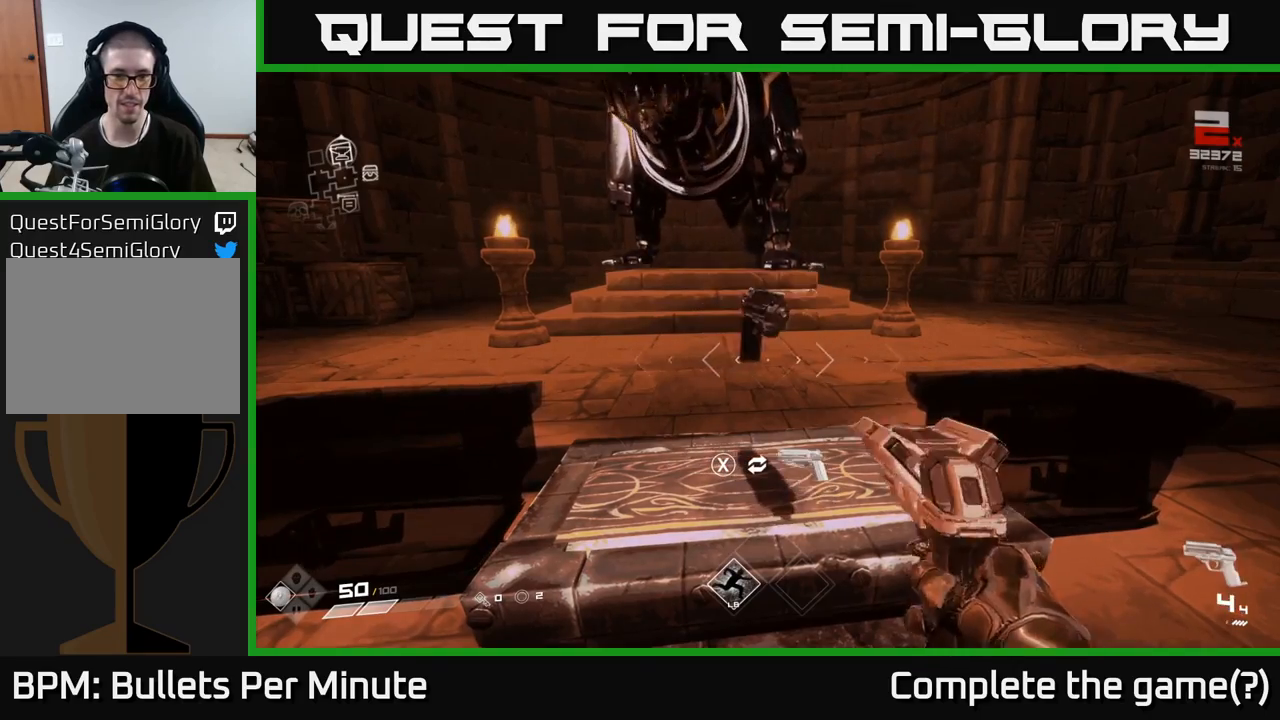
{"buttons": [], "left_stick": "center", "right_stick": "center", "events": [[33, "X", "up"]]}
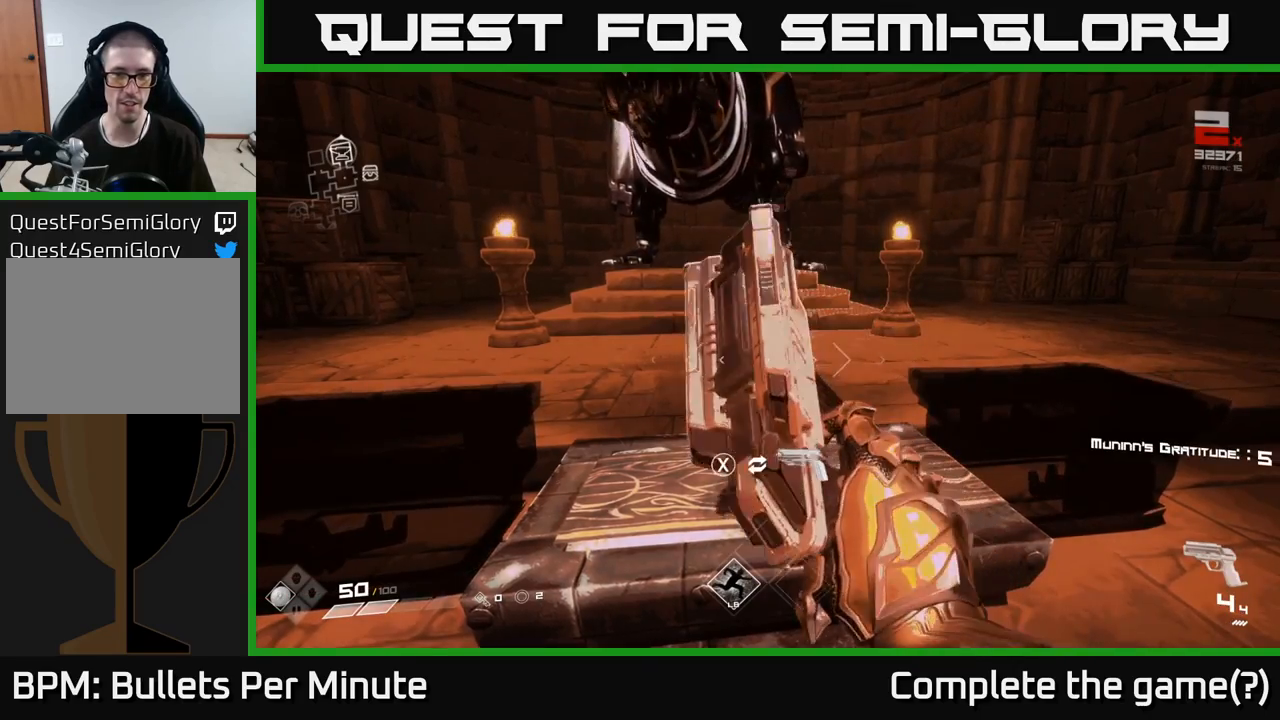
{"buttons": [], "left_stick": "center", "right_stick": "center", "events": []}
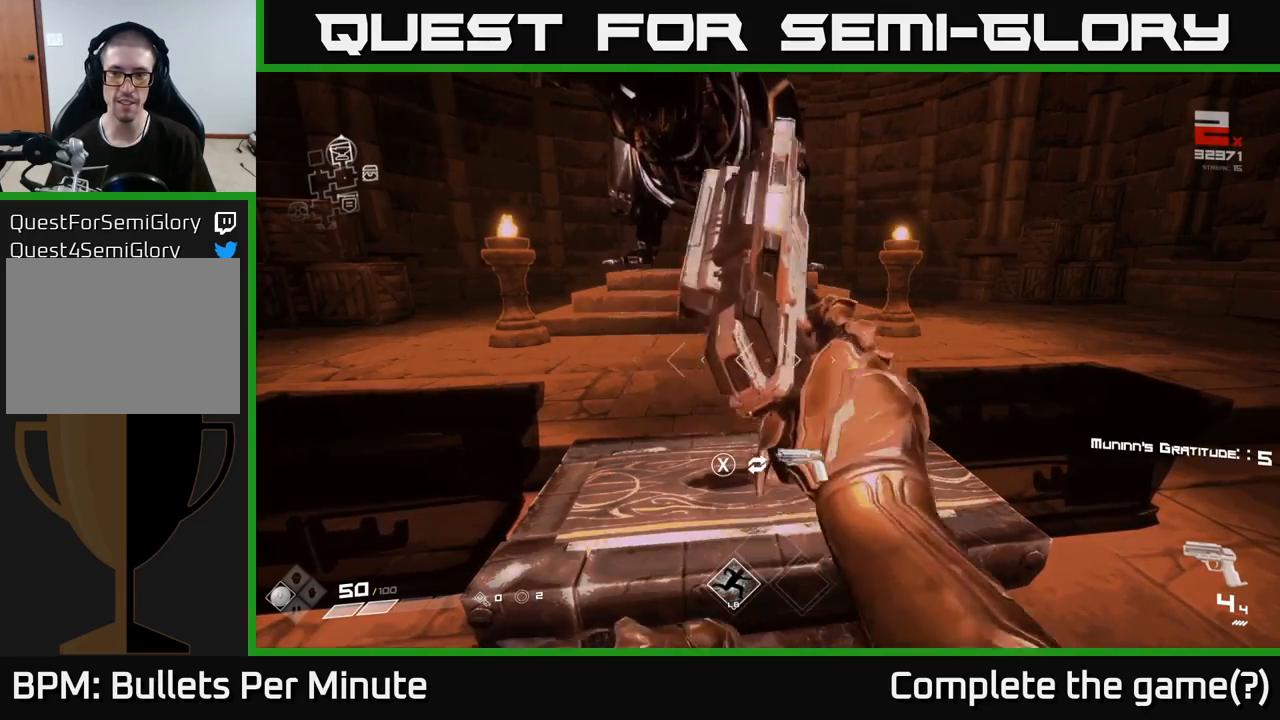
{"buttons": [], "left_stick": "center", "right_stick": "center", "events": []}
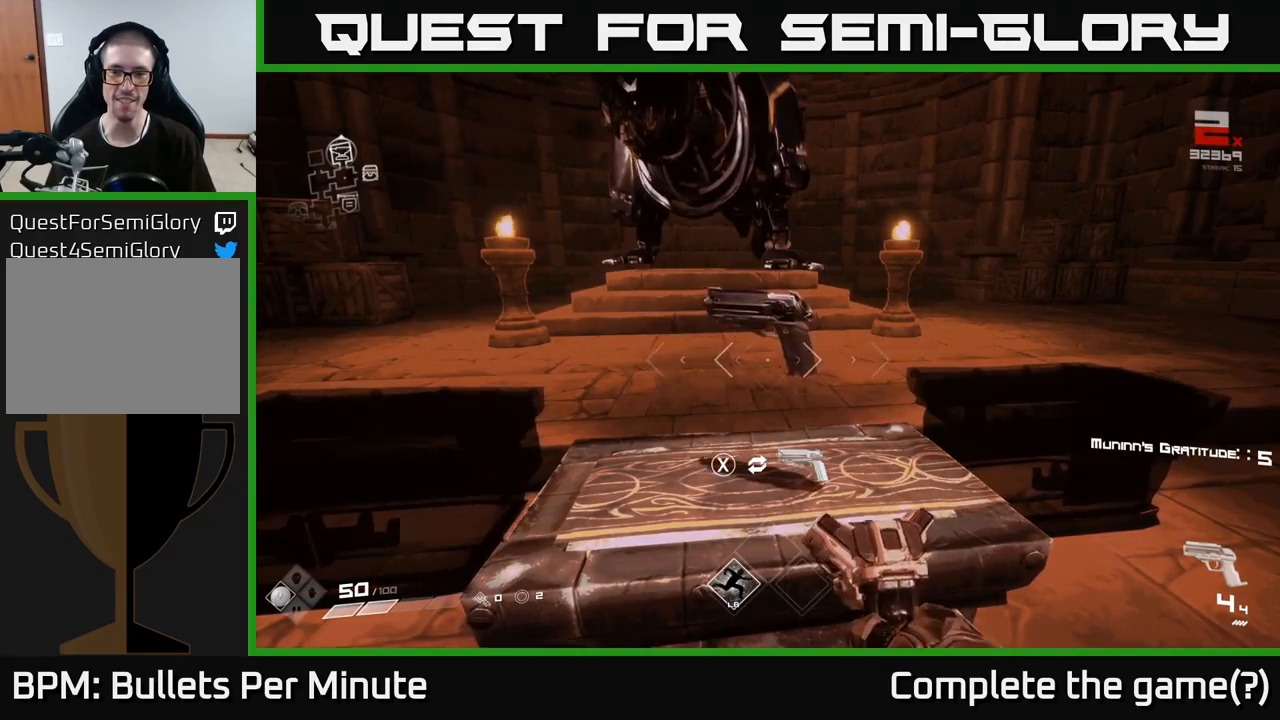
{"buttons": [], "left_stick": "center", "right_stick": "center", "events": []}
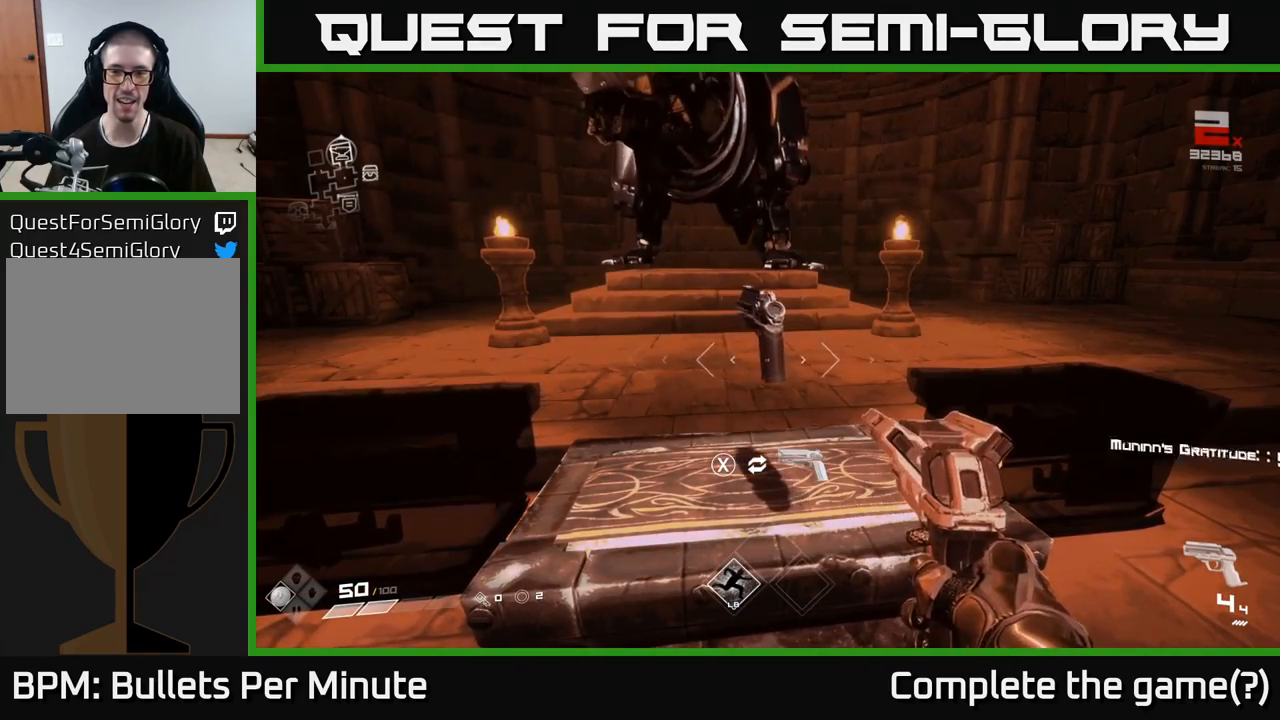
{"buttons": [], "left_stick": "center", "right_stick": "center", "events": []}
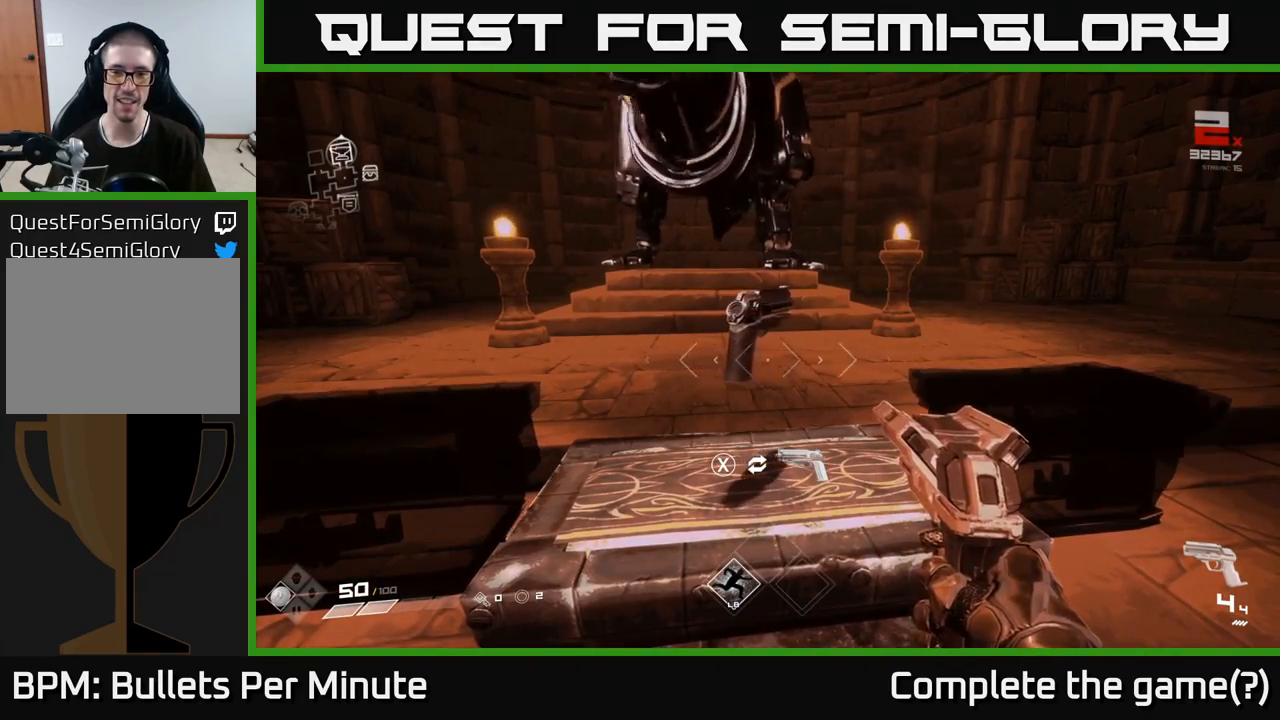
{"buttons": [], "left_stick": "center", "right_stick": "right", "events": [[400, "right_stick", "right"]]}
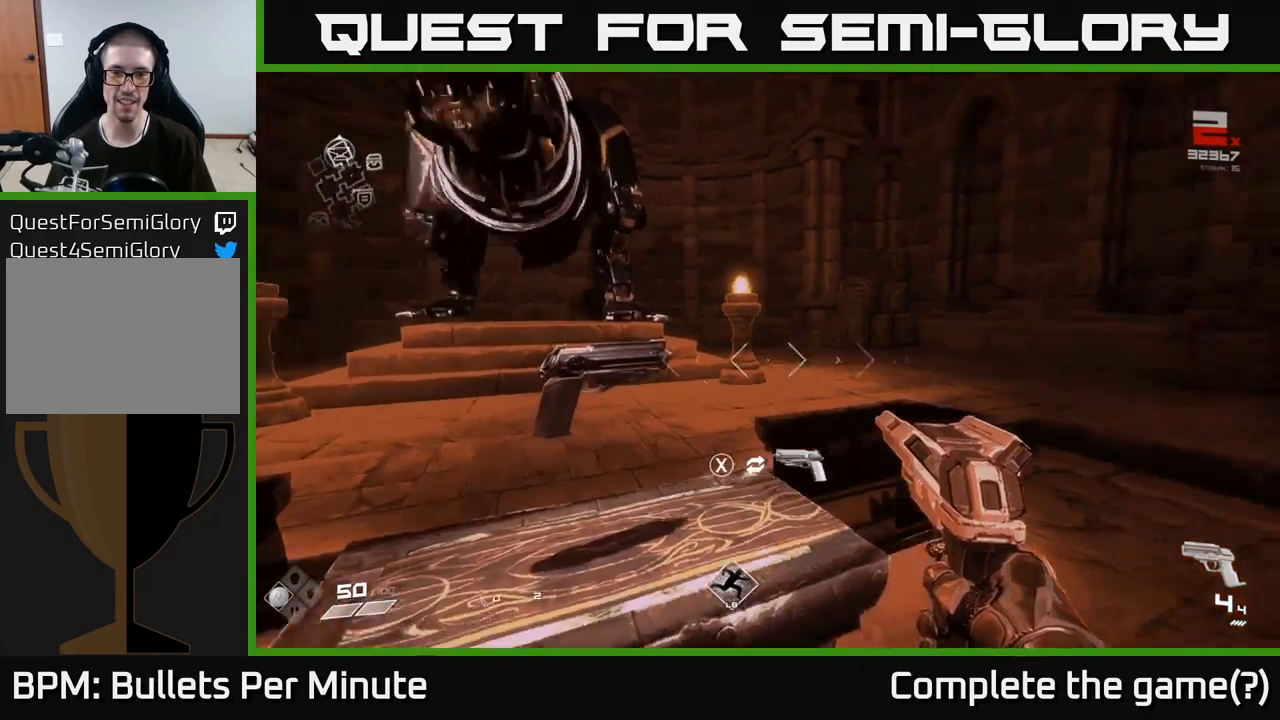
{"buttons": [], "left_stick": "center", "right_stick": "right", "events": []}
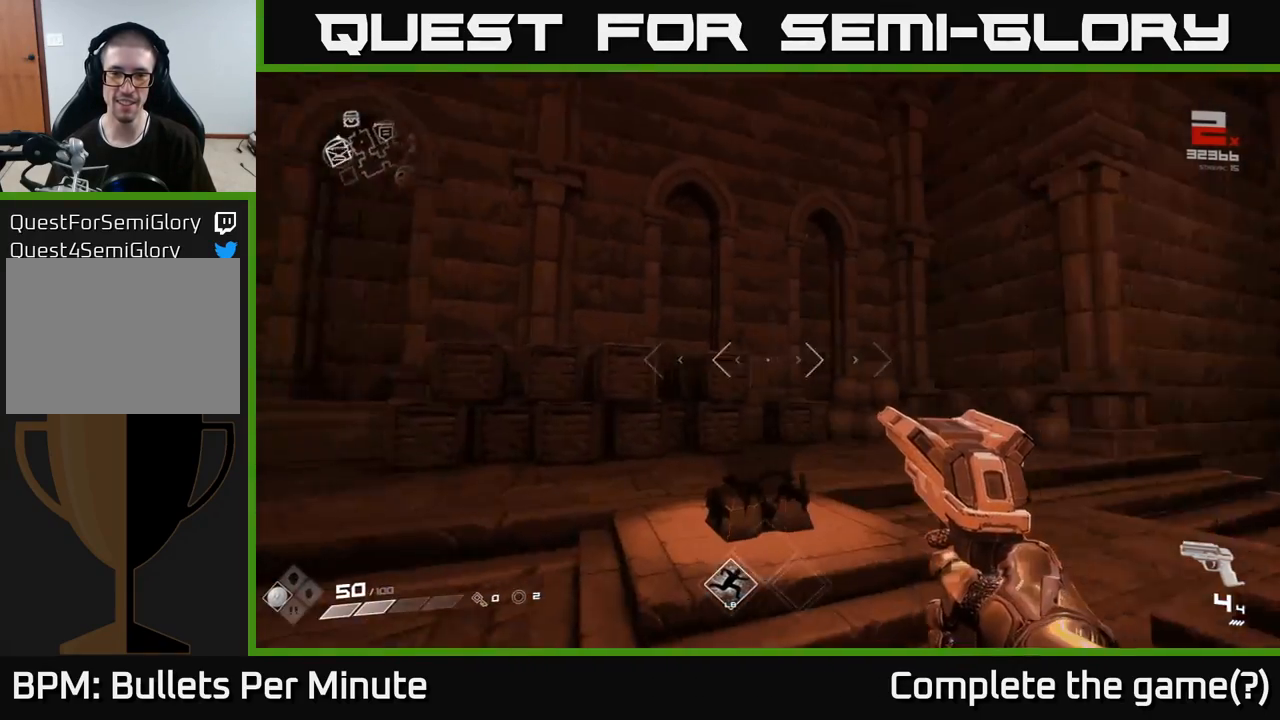
{"buttons": [], "left_stick": "center", "right_stick": "center", "events": [[217, "right_stick", "center"], [233, "R2", "down"], [350, "R2", "up"]]}
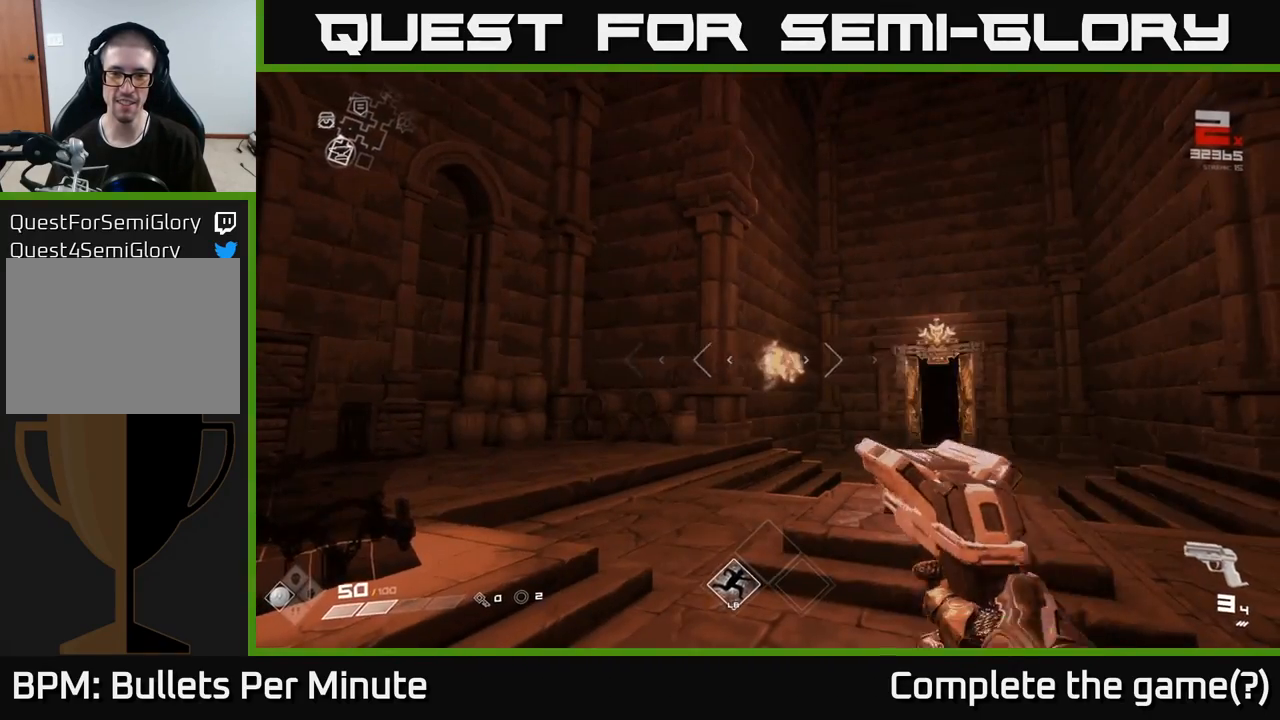
{"buttons": ["R2"], "left_stick": "center", "right_stick": "center", "events": [[33, "R2", "down"], [150, "R2", "up"], [400, "R2", "down"]]}
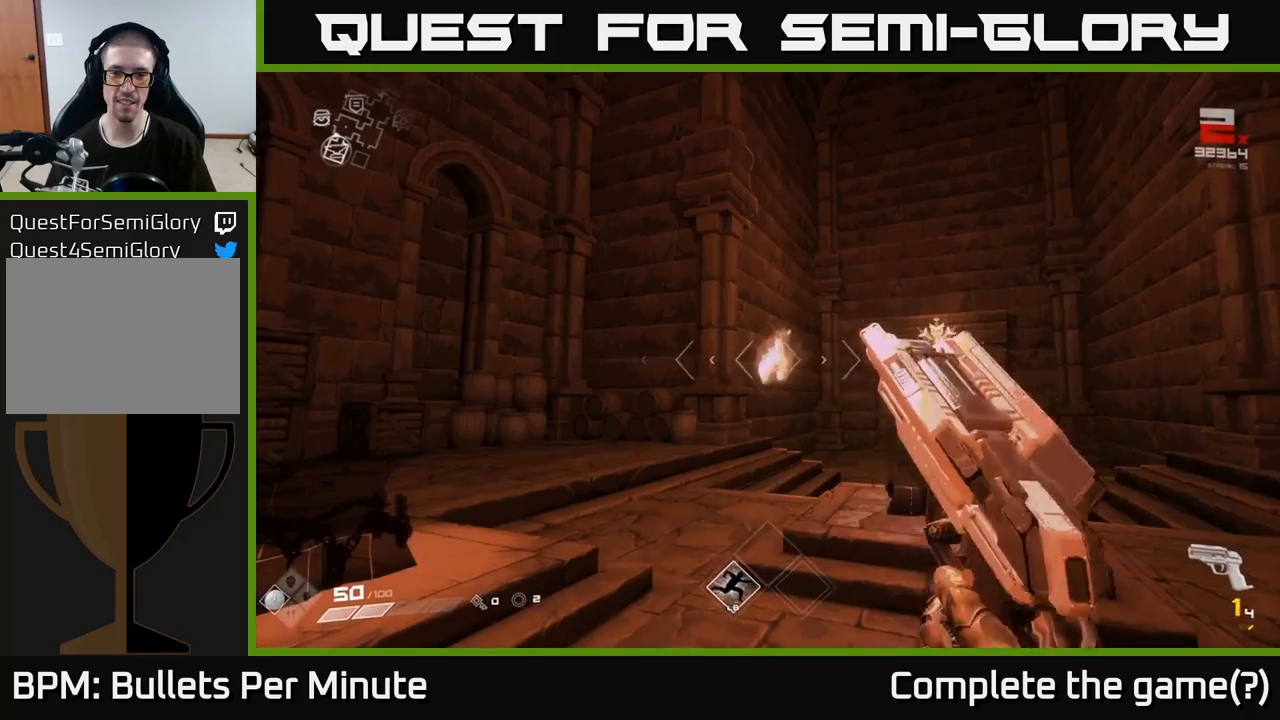
{"buttons": [], "left_stick": "center", "right_stick": "center", "events": [[17, "R2", "up"], [267, "R1", "down"], [350, "R1", "up"]]}
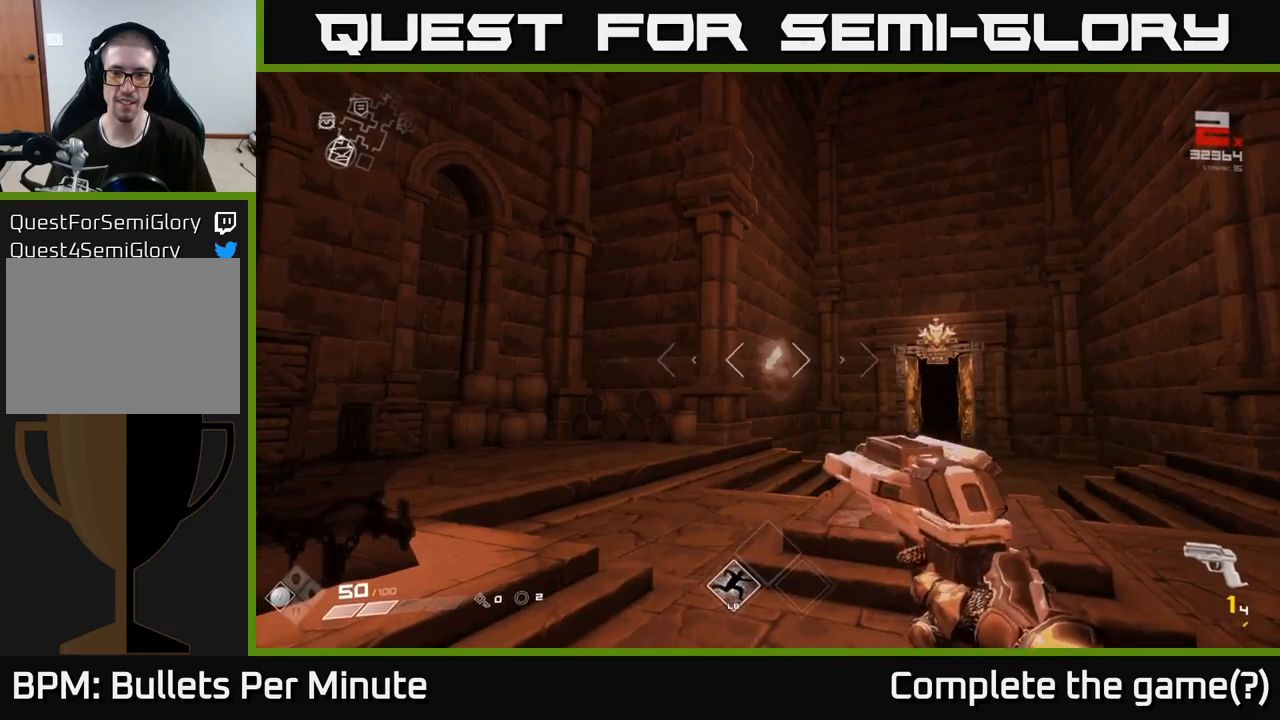
{"buttons": ["R2"], "left_stick": "center", "right_stick": "center", "events": [[83, "R1", "down"], [183, "R1", "up"], [250, "left_stick", "up"], [433, "left_stick", "center"], [450, "R2", "down"]]}
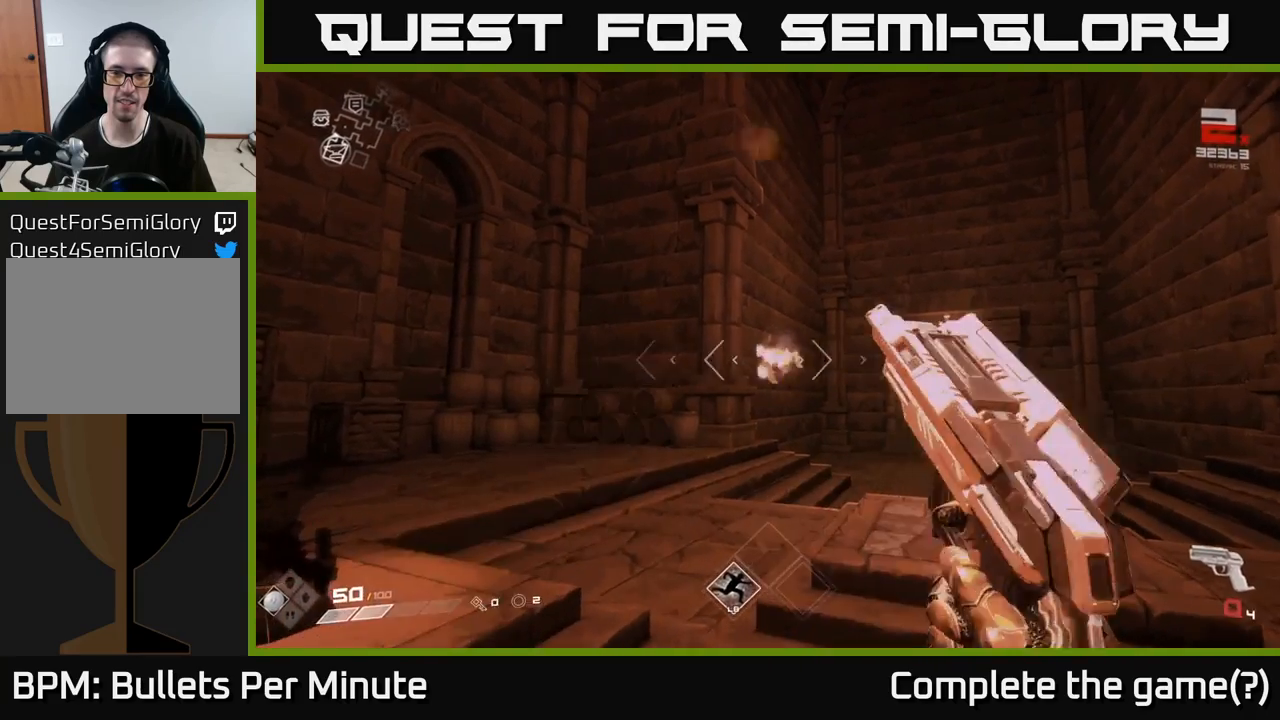
{"buttons": [], "left_stick": "center", "right_stick": "center", "events": [[50, "R2", "up"], [283, "R2", "down"], [367, "R2", "up"]]}
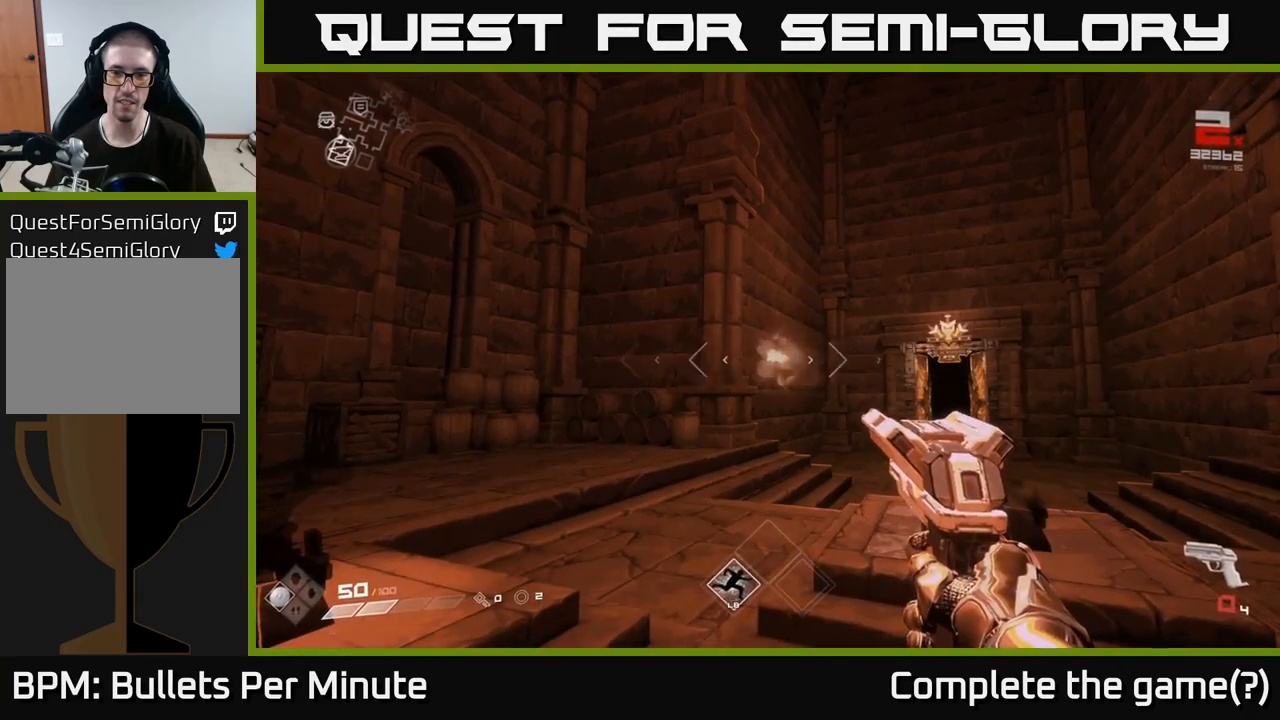
{"buttons": ["R1"], "left_stick": "center", "right_stick": "center", "events": [[133, "R1", "down"], [233, "R1", "up"], [433, "R1", "down"]]}
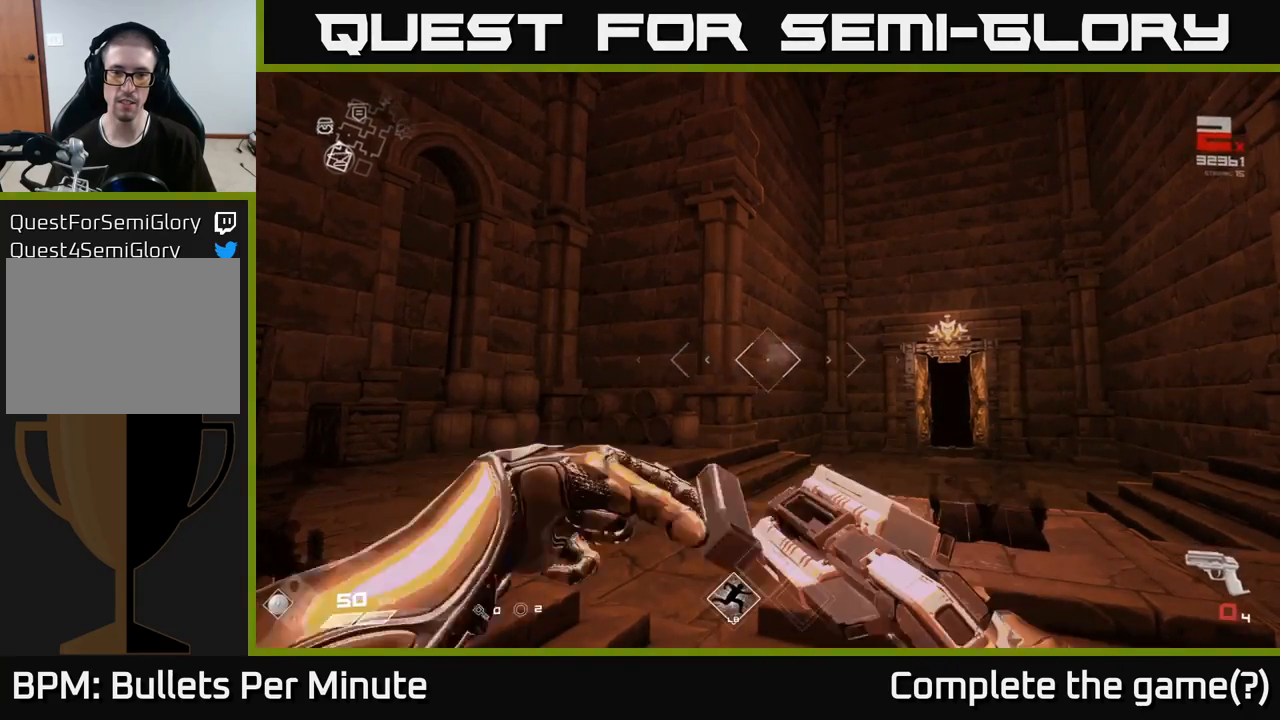
{"buttons": [], "left_stick": "center", "right_stick": "center", "events": [[50, "R1", "up"], [267, "R1", "down"], [367, "R1", "up"]]}
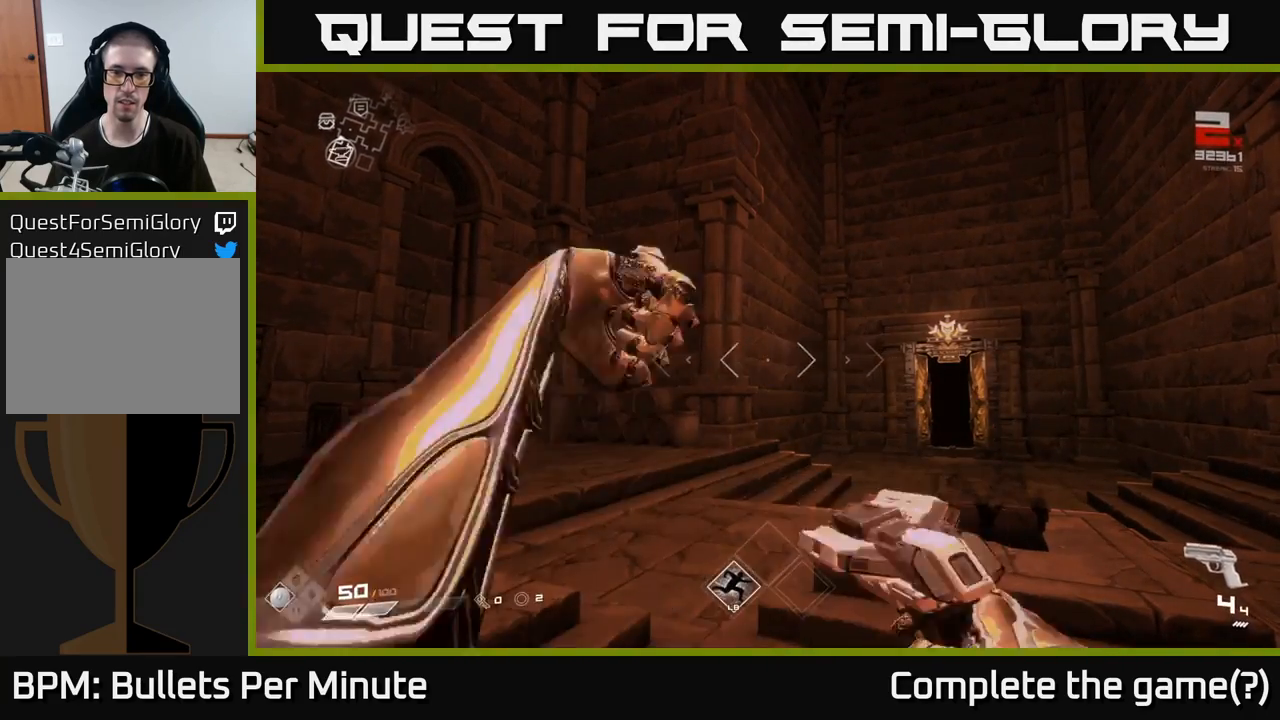
{"buttons": [], "left_stick": "up", "right_stick": "center", "events": [[183, "left_stick", "up"]]}
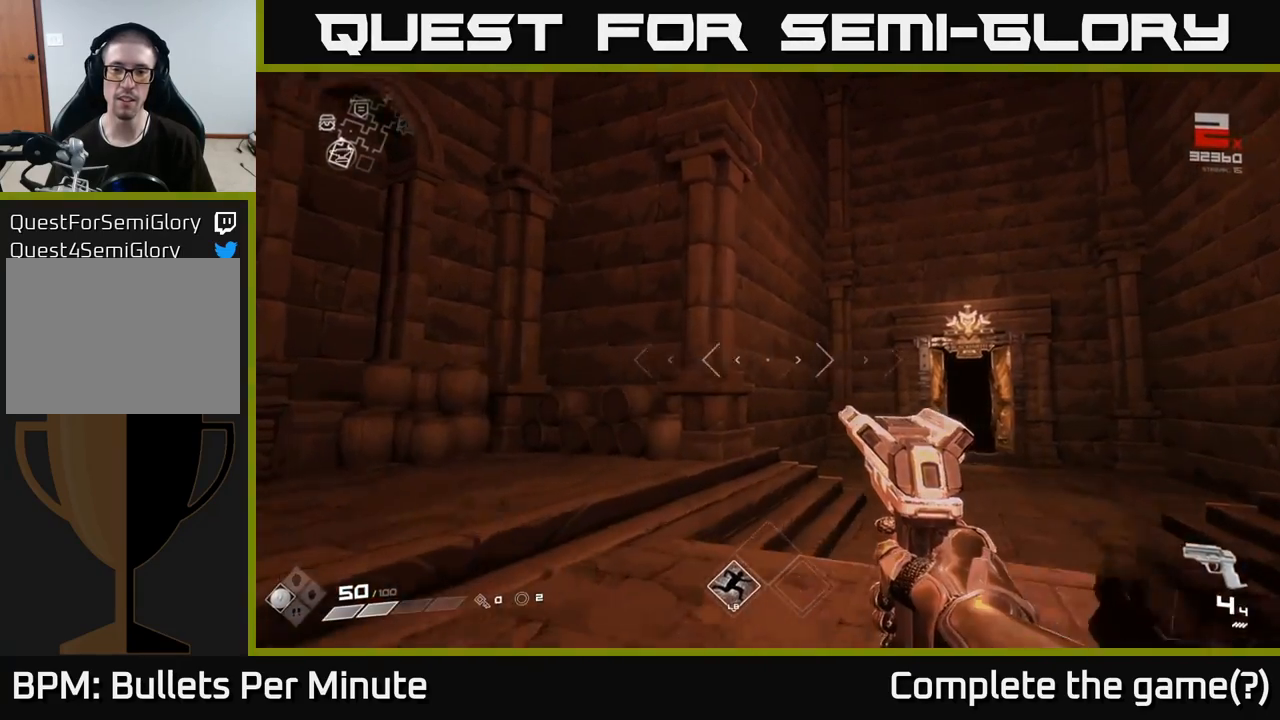
{"buttons": [], "left_stick": "right", "right_stick": "right", "events": [[33, "right_stick", "right"], [217, "right_stick", "center"], [283, "left_stick", "up-right"], [450, "right_stick", "right"], [467, "left_stick", "right"]]}
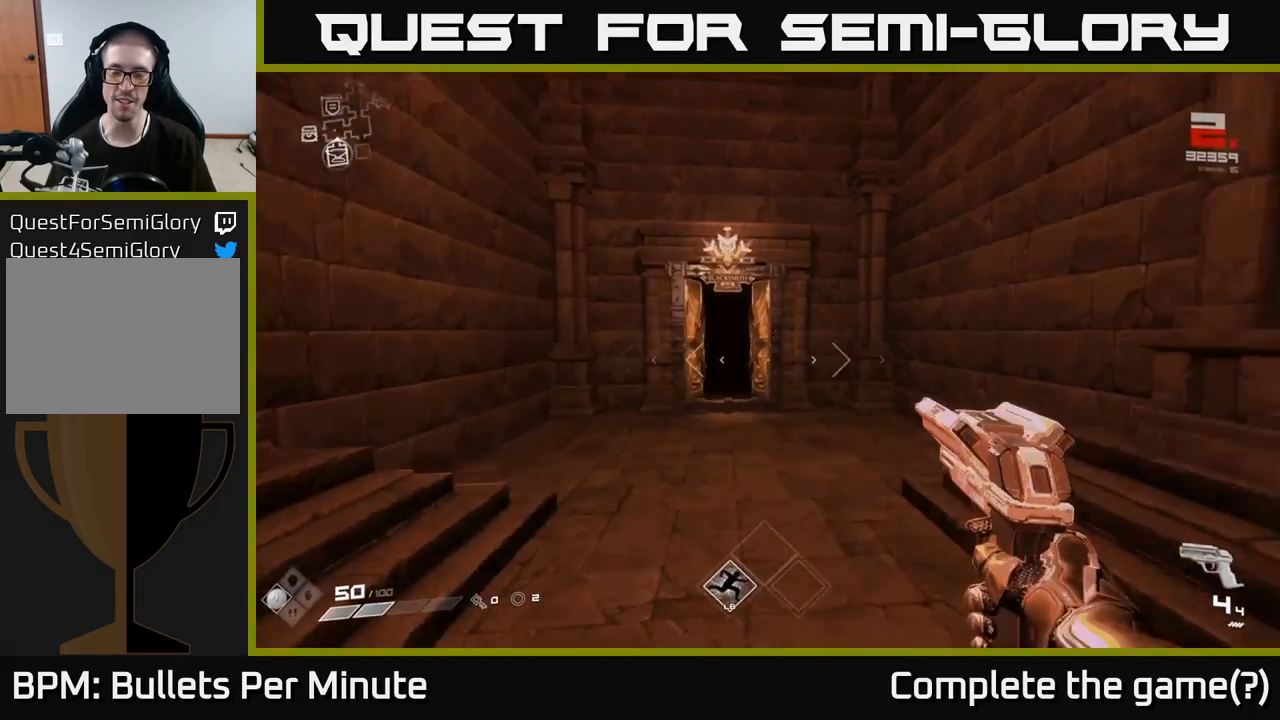
{"buttons": [], "left_stick": "up-left", "right_stick": "right", "events": [[17, "left_stick", "down-right"], [83, "left_stick", "down-left"], [217, "left_stick", "left"], [383, "left_stick", "up-left"]]}